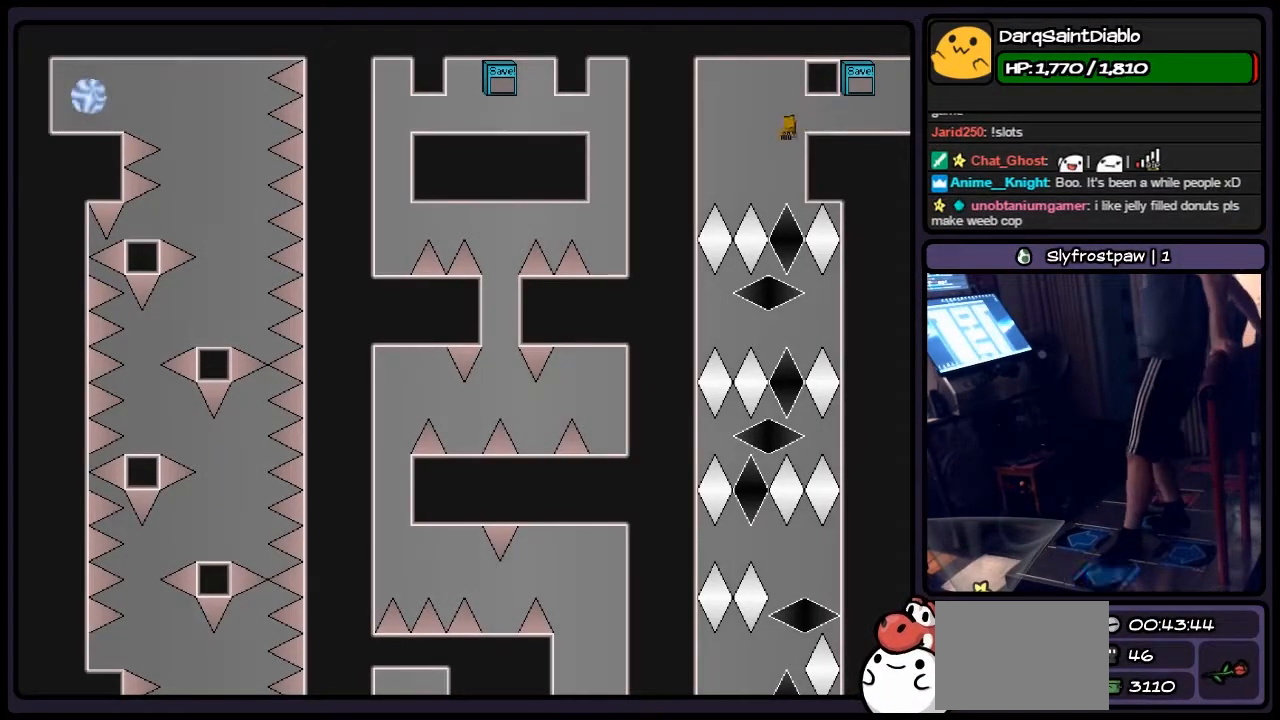
Gameplay with keyboard; each line is a JSON object with the keys held at the frame after it. "events" lists presses ("down") and releases ("up") of "down", "left", "p", "q", "r", "right", "s", "shift", "up" and "z" between this image and that frame as [ms after this image, input, new state], when the widget could be followed in between. No other keys are recorded. Mouse input is not recorded.
{"keys": [], "events": []}
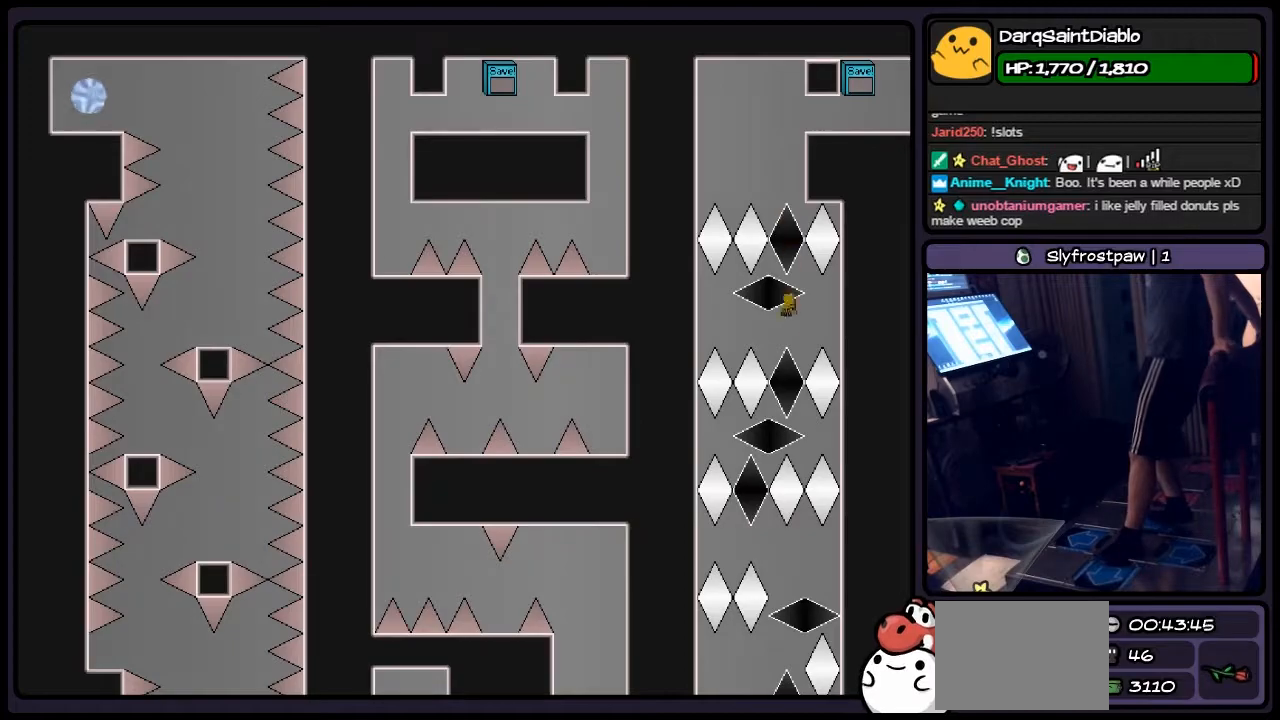
{"keys": ["left", "right"], "events": [[150, "left", "down"], [350, "right", "down"]]}
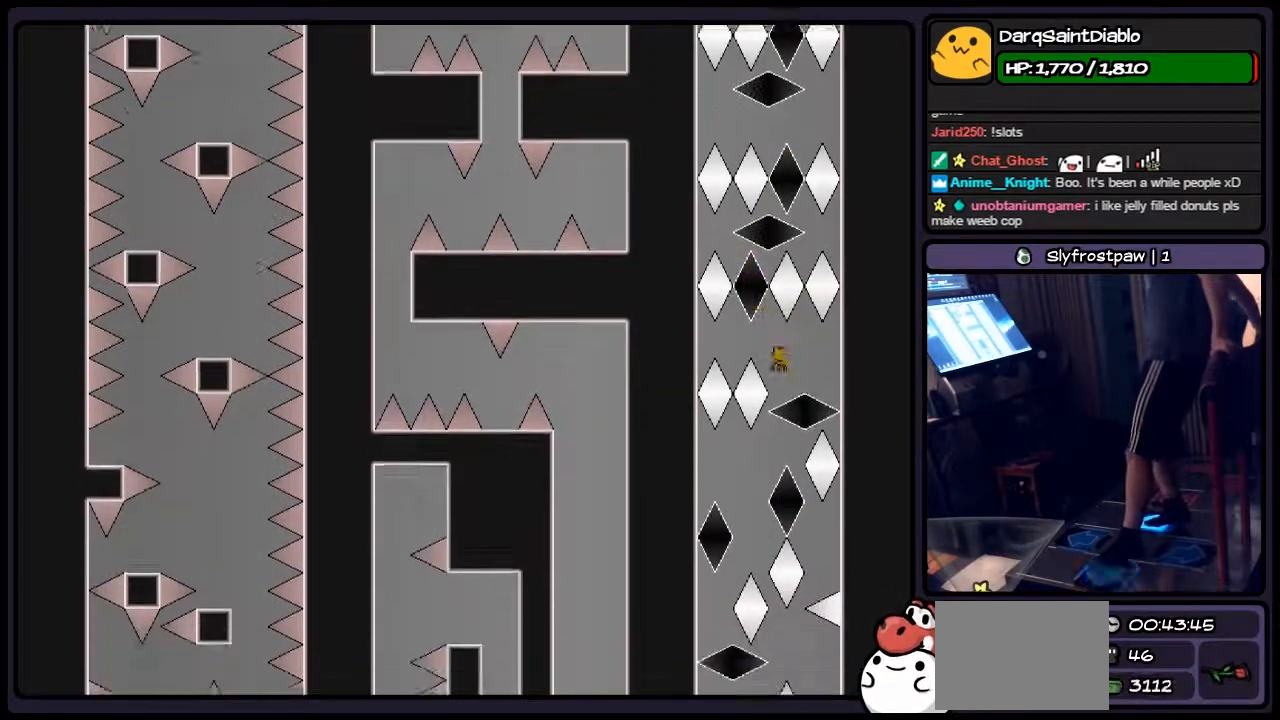
{"keys": ["left"], "events": [[100, "left", "up"], [183, "left", "down"], [317, "right", "up"]]}
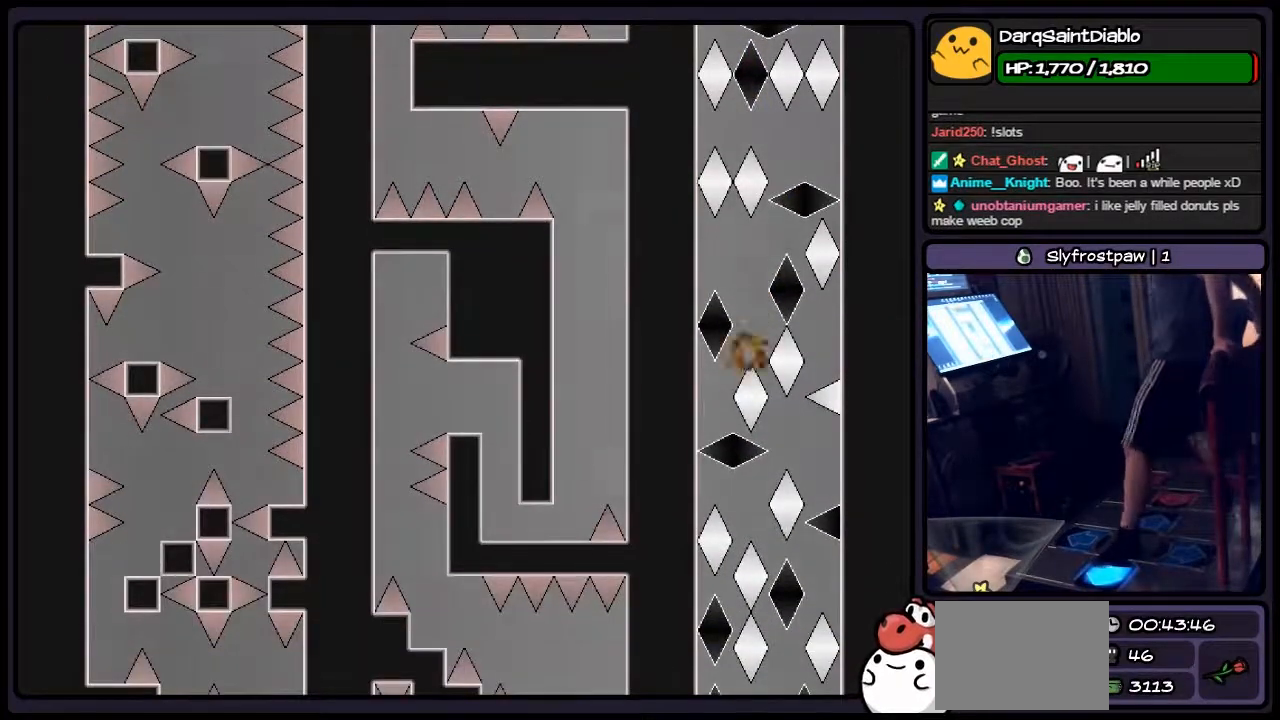
{"keys": ["shift"], "events": [[67, "left", "up"], [400, "shift", "down"]]}
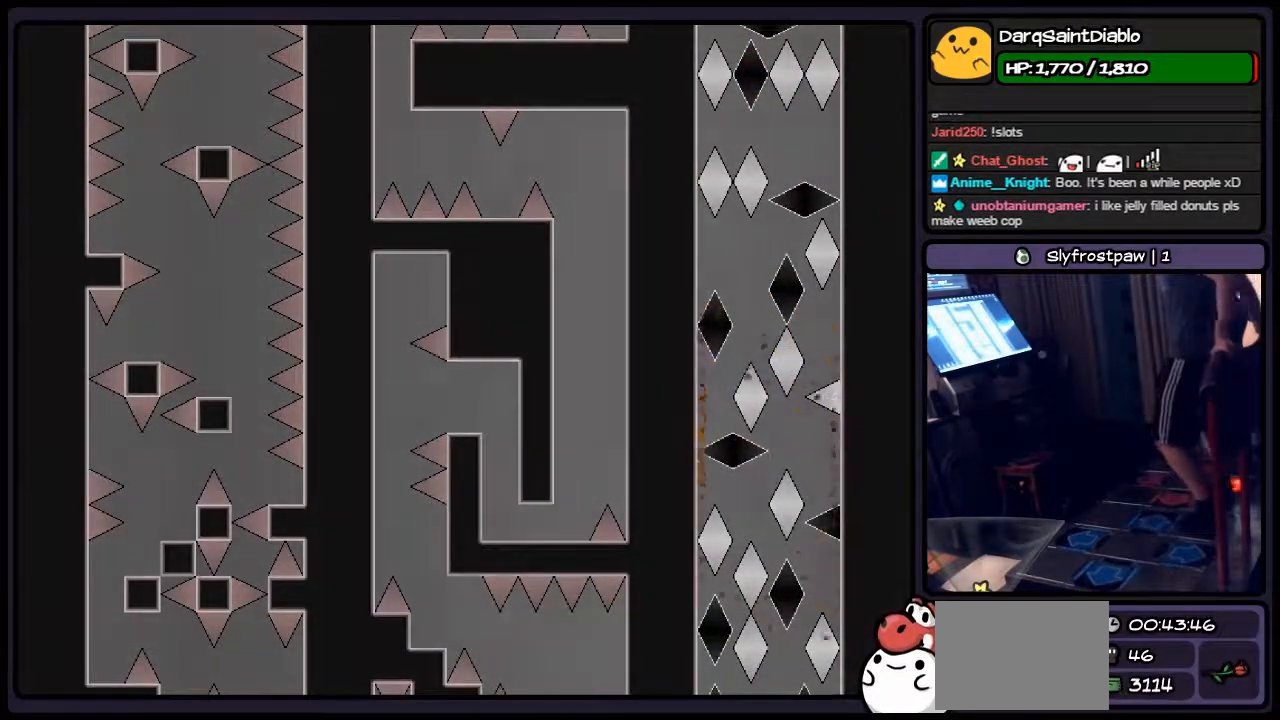
{"keys": ["r"], "events": [[100, "shift", "up"], [317, "r", "down"]]}
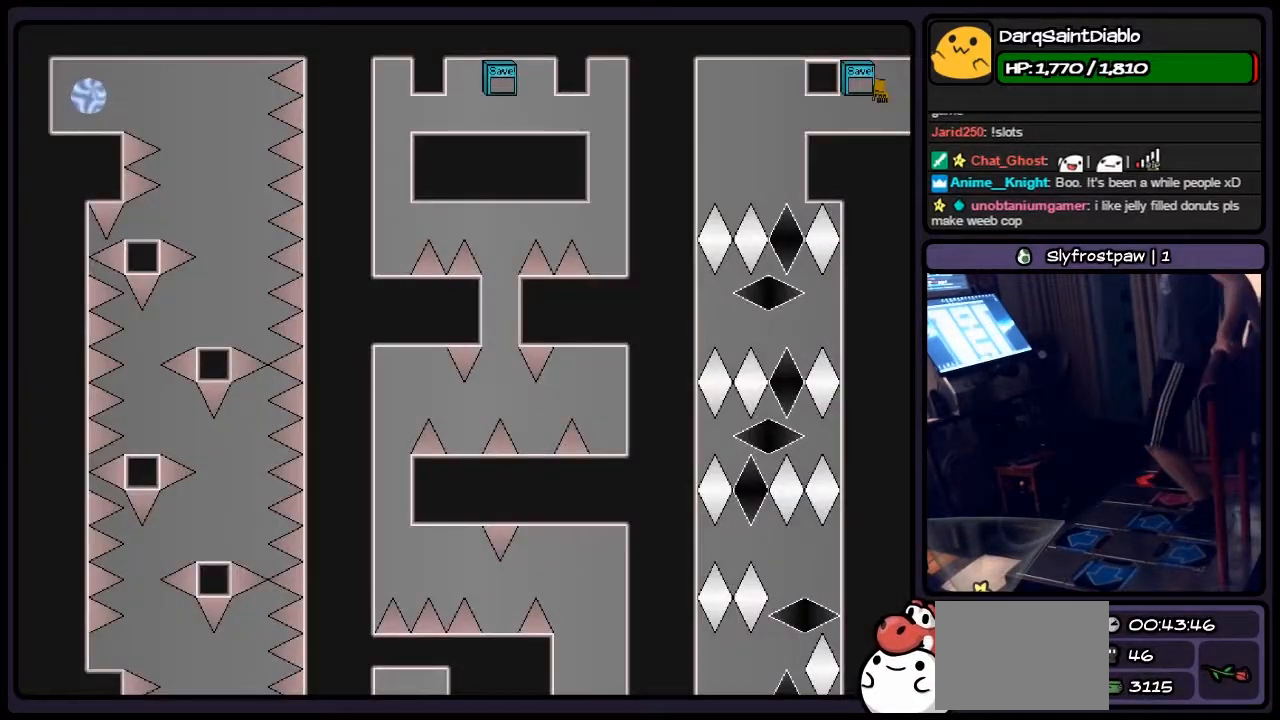
{"keys": [], "events": [[67, "r", "up"]]}
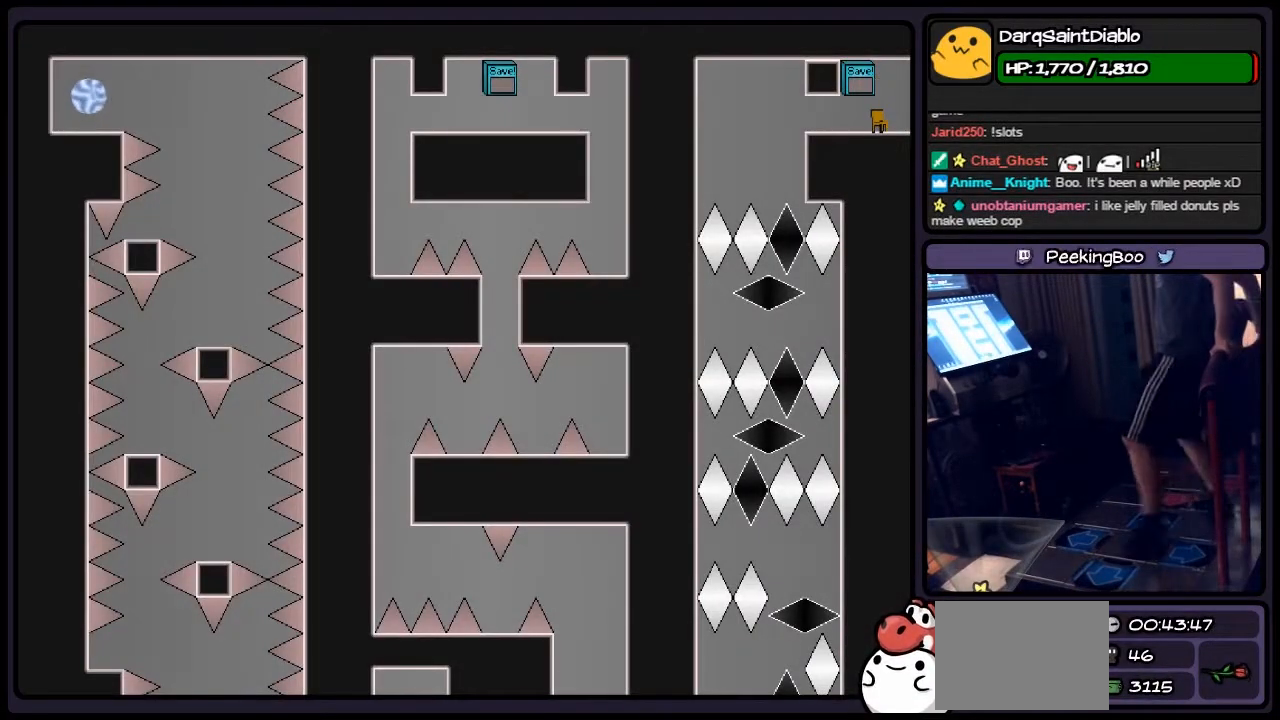
{"keys": ["left"], "events": [[100, "left", "down"]]}
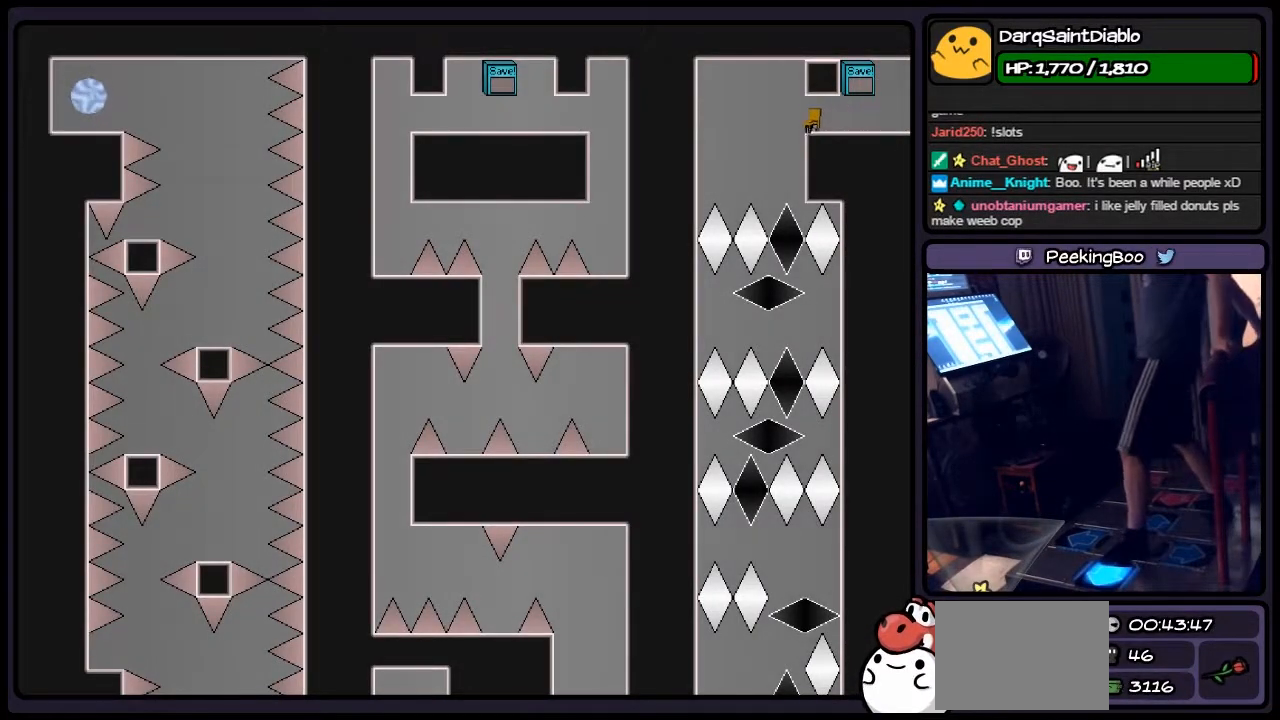
{"keys": ["left"], "events": [[100, "left", "up"], [433, "left", "down"]]}
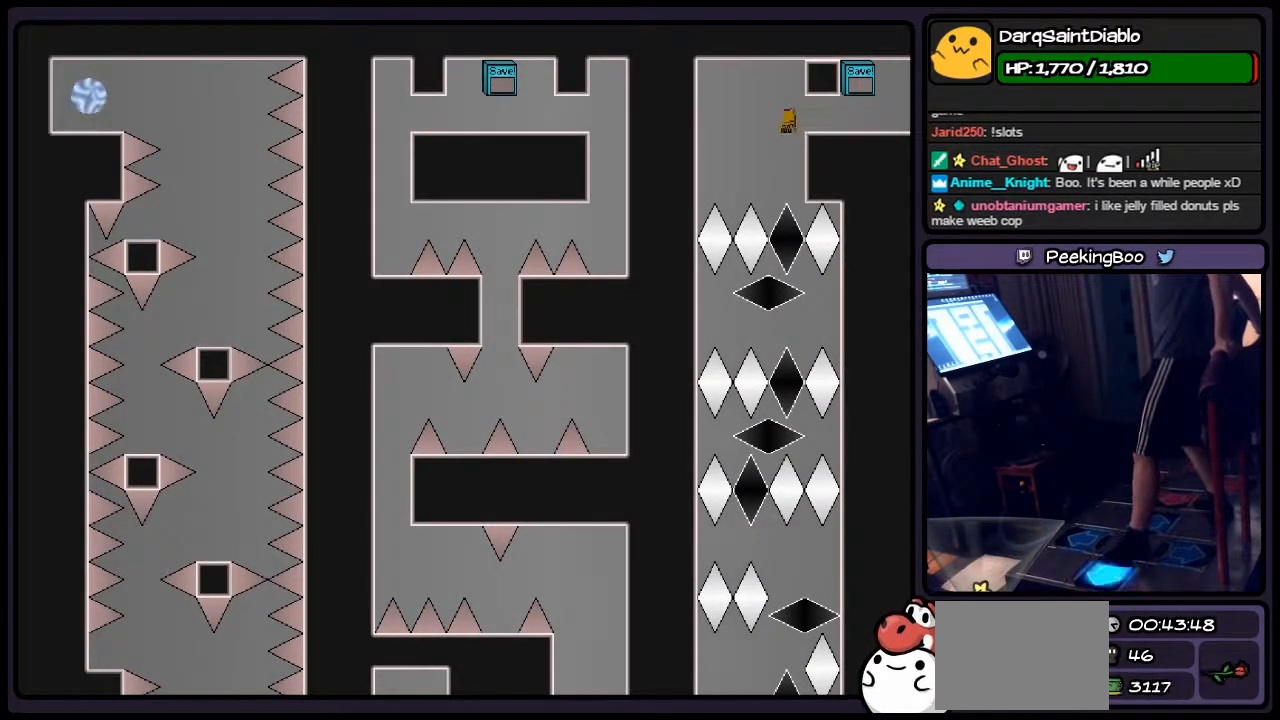
{"keys": [], "events": [[183, "left", "up"]]}
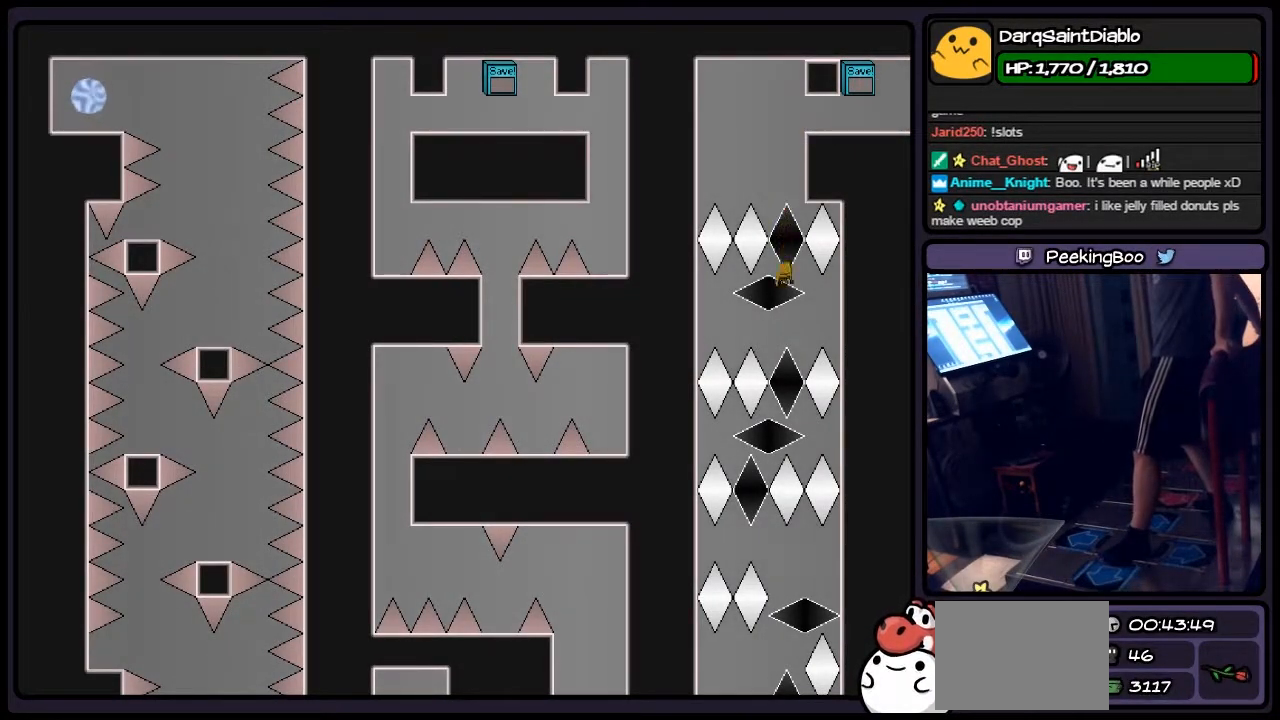
{"keys": ["left"], "events": [[150, "left", "down"]]}
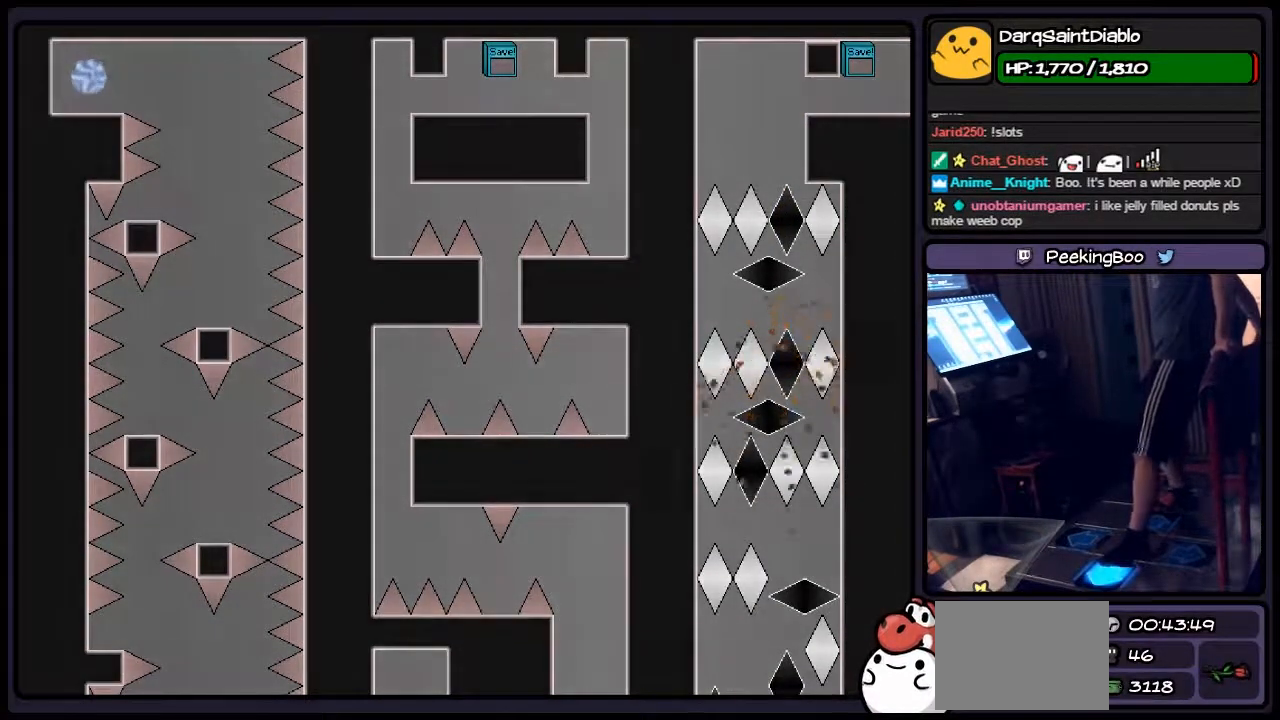
{"keys": ["r"], "events": [[67, "left", "up"], [483, "r", "down"]]}
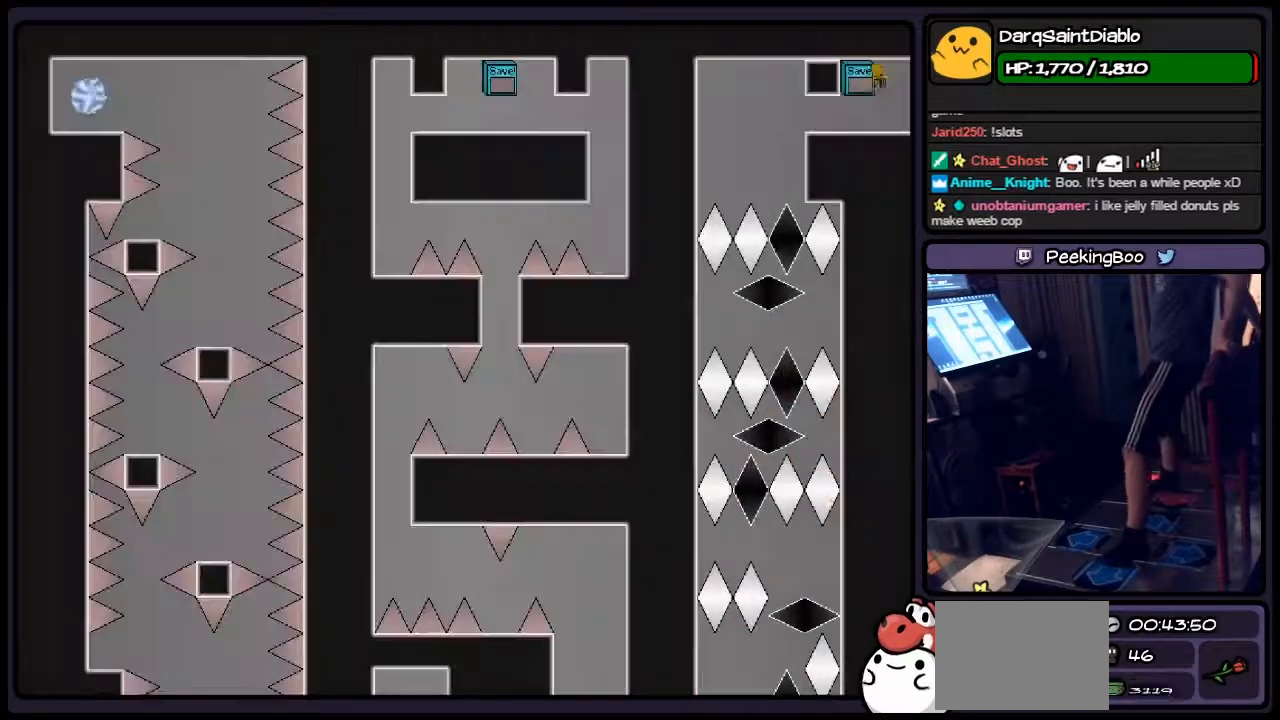
{"keys": ["left"], "events": [[233, "left", "down"], [483, "r", "up"]]}
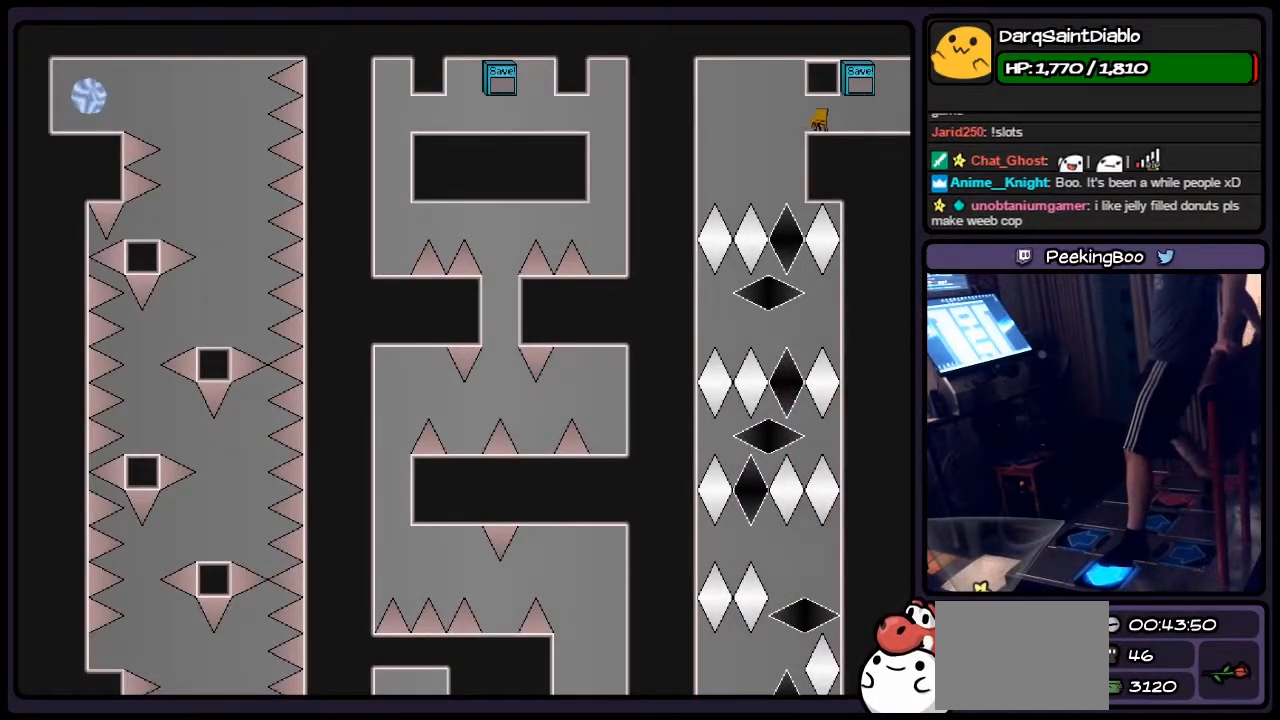
{"keys": [], "events": [[233, "left", "up"]]}
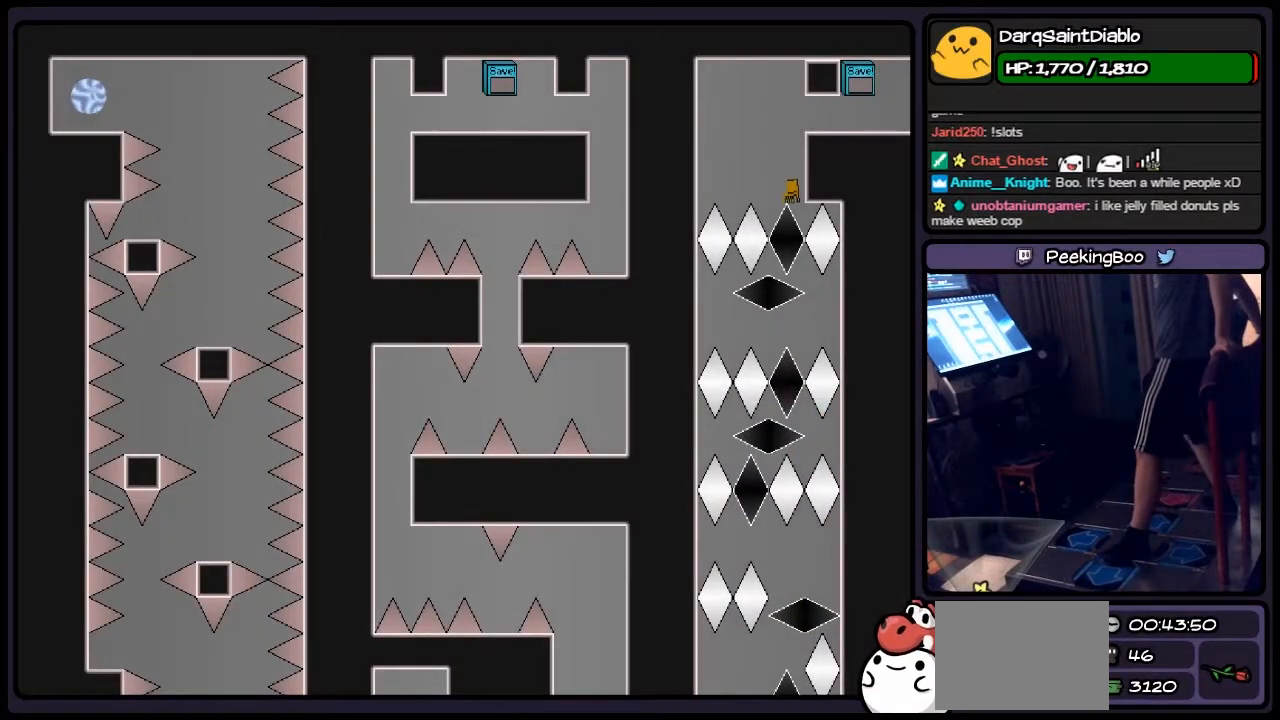
{"keys": ["left"], "events": [[400, "left", "down"]]}
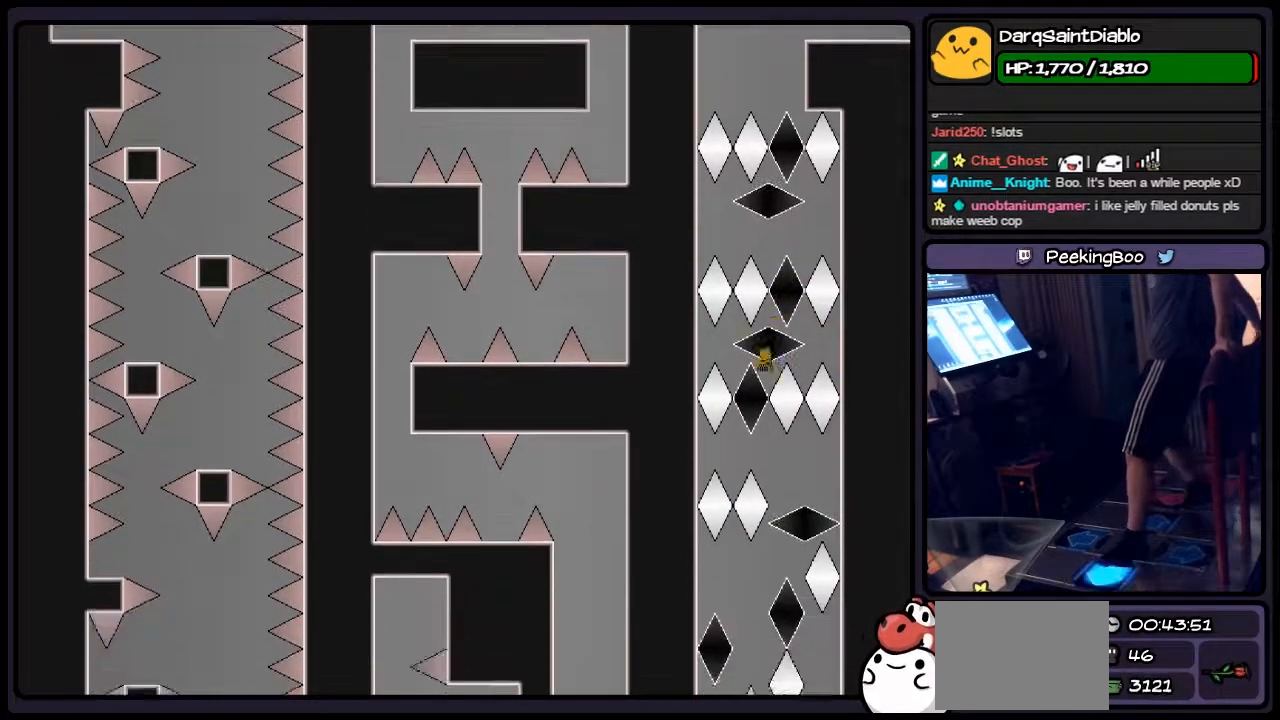
{"keys": ["right"], "events": [[150, "right", "down"], [350, "left", "up"]]}
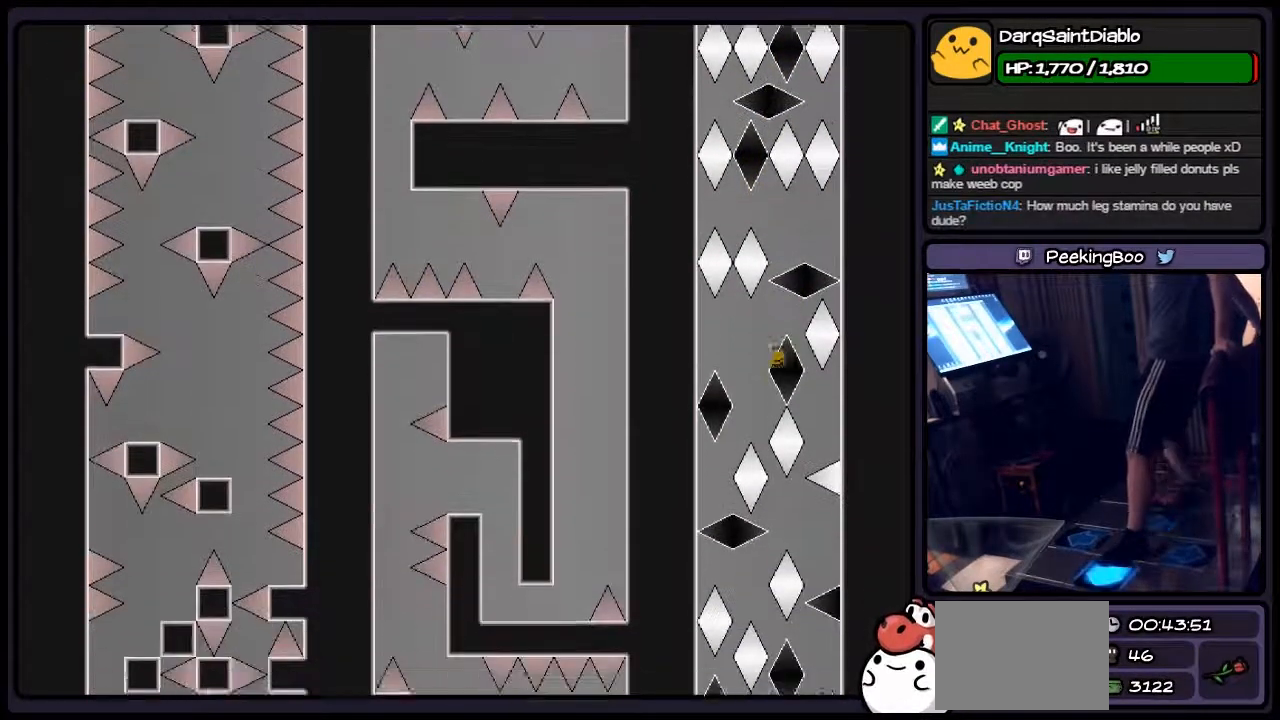
{"keys": [], "events": [[17, "left", "down"], [183, "right", "up"], [400, "left", "up"]]}
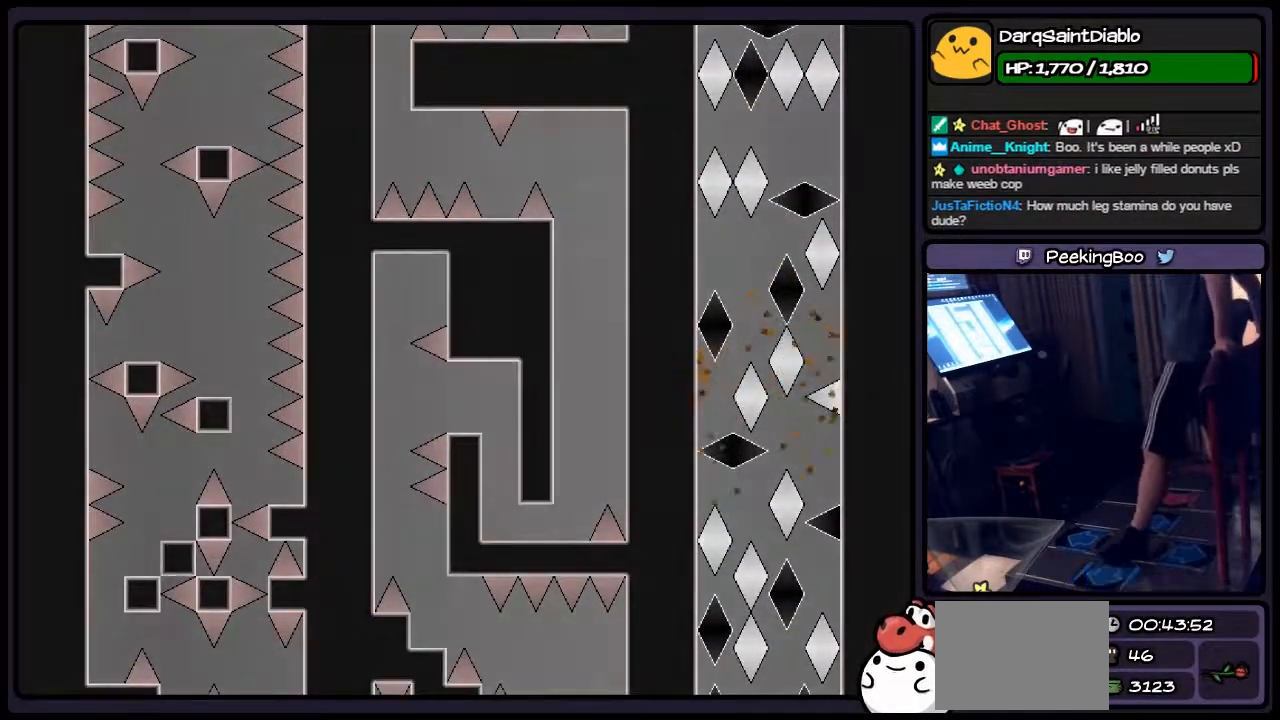
{"keys": [], "events": [[150, "shift", "down"], [400, "shift", "up"]]}
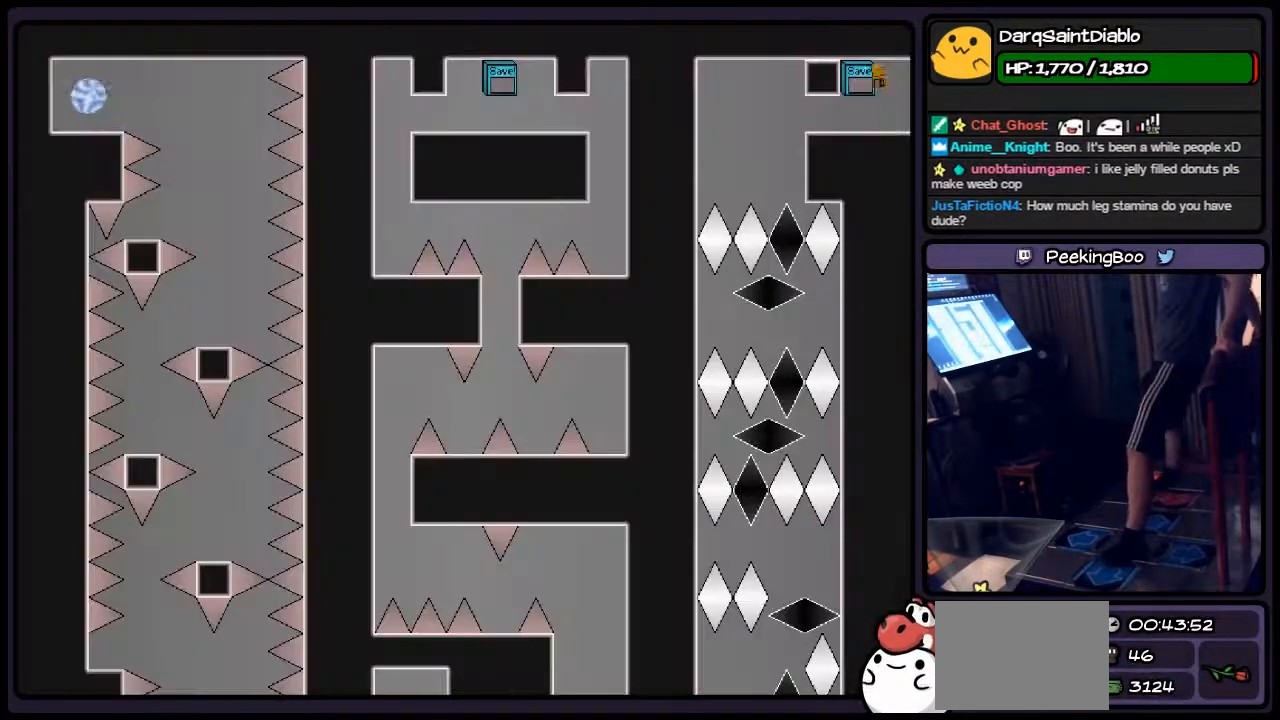
{"keys": ["left"], "events": [[67, "r", "down"], [267, "r", "up"], [433, "left", "down"]]}
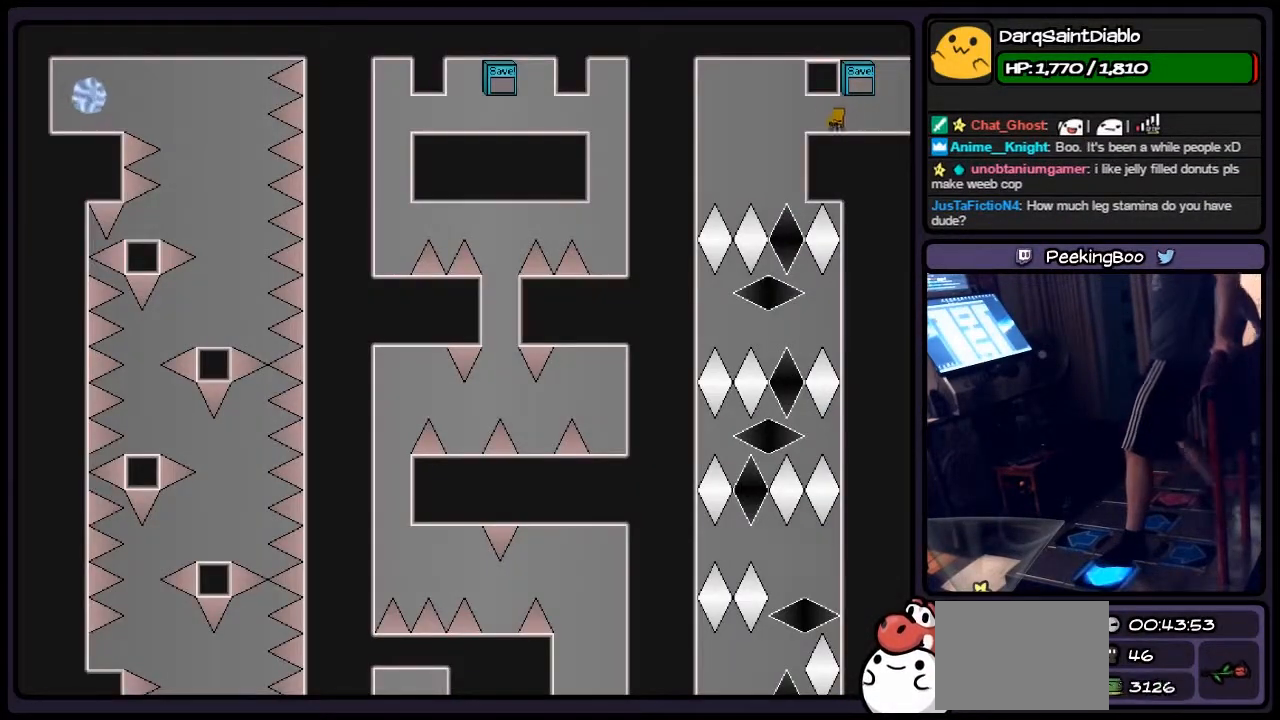
{"keys": [], "events": [[233, "left", "up"]]}
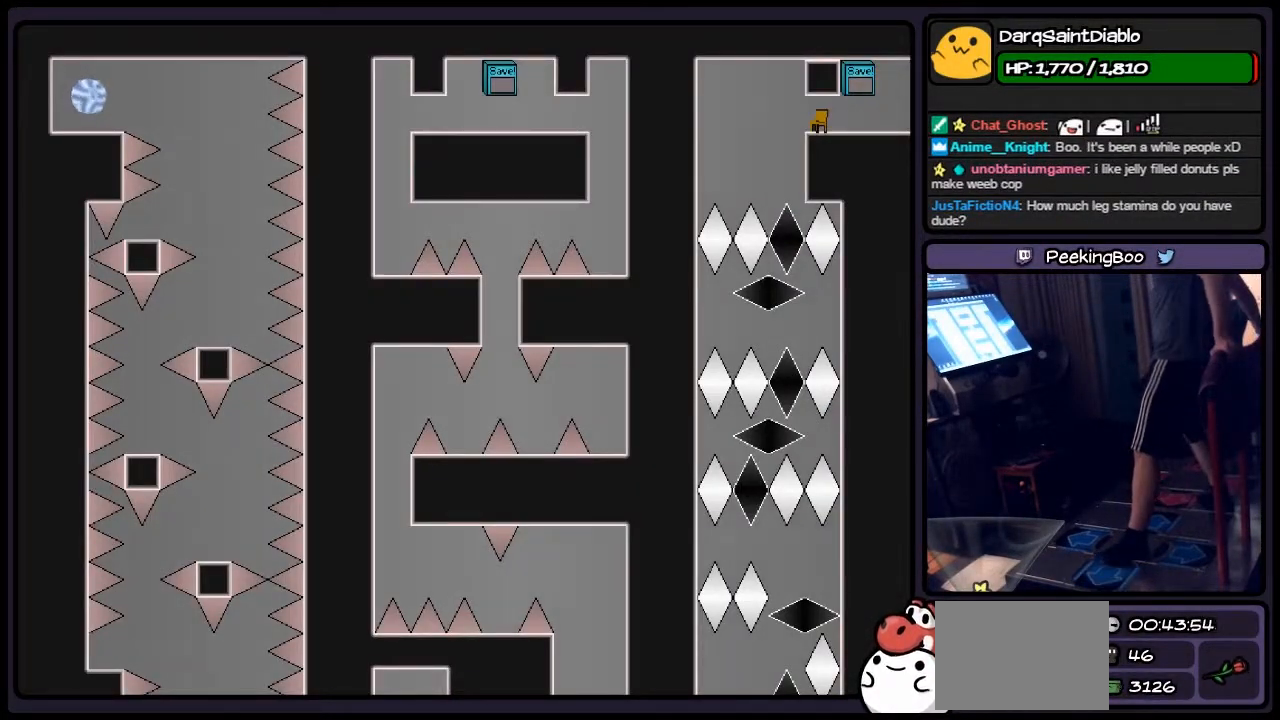
{"keys": ["left"], "events": [[483, "left", "down"]]}
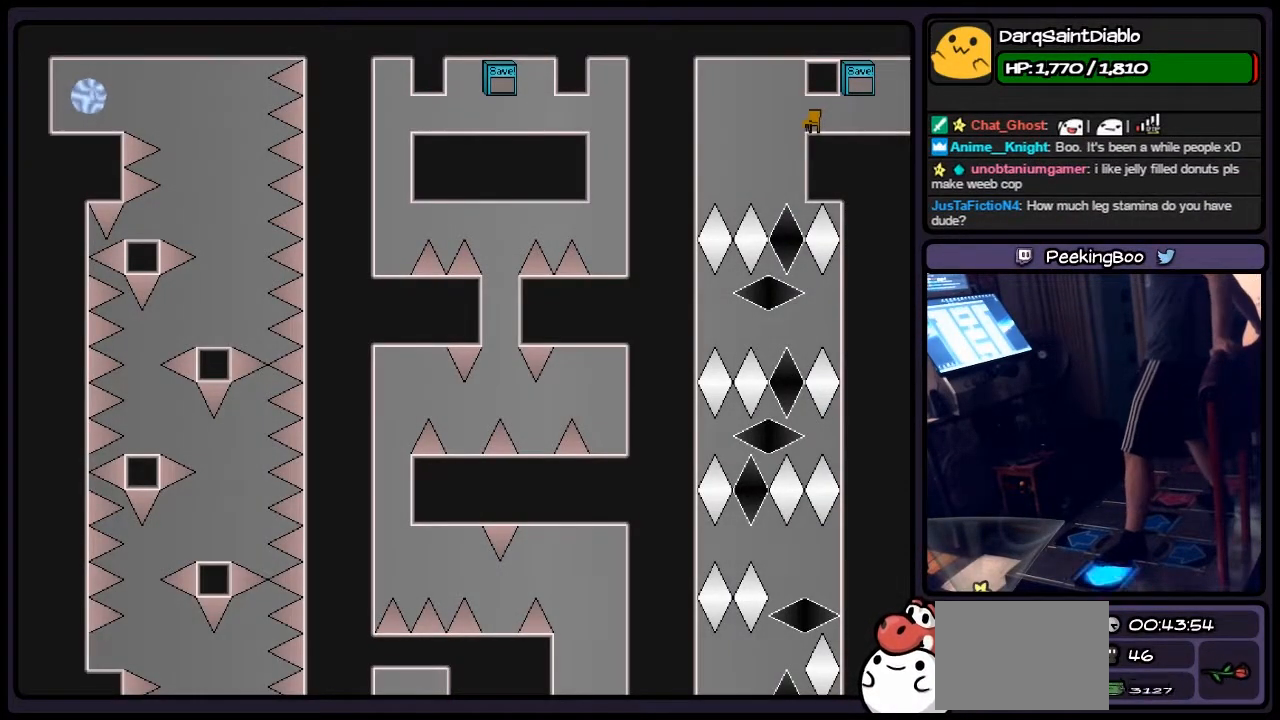
{"keys": [], "events": [[267, "left", "up"]]}
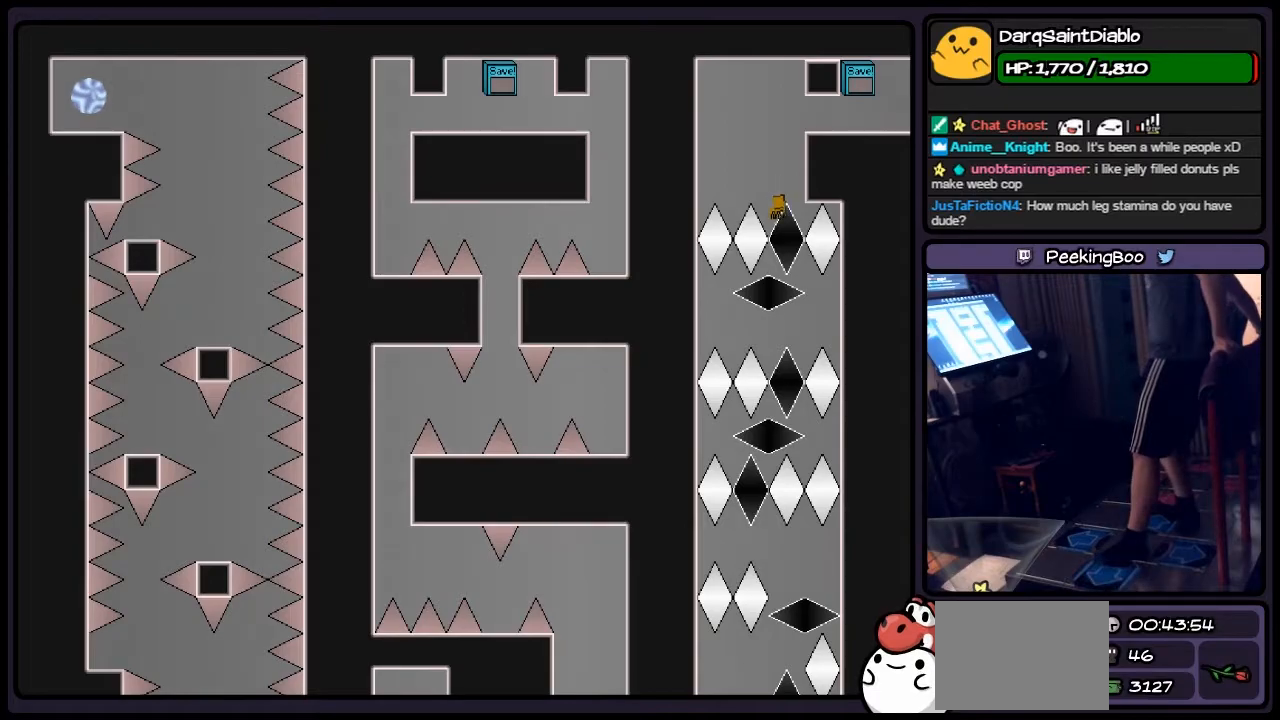
{"keys": ["left"], "events": [[400, "left", "down"]]}
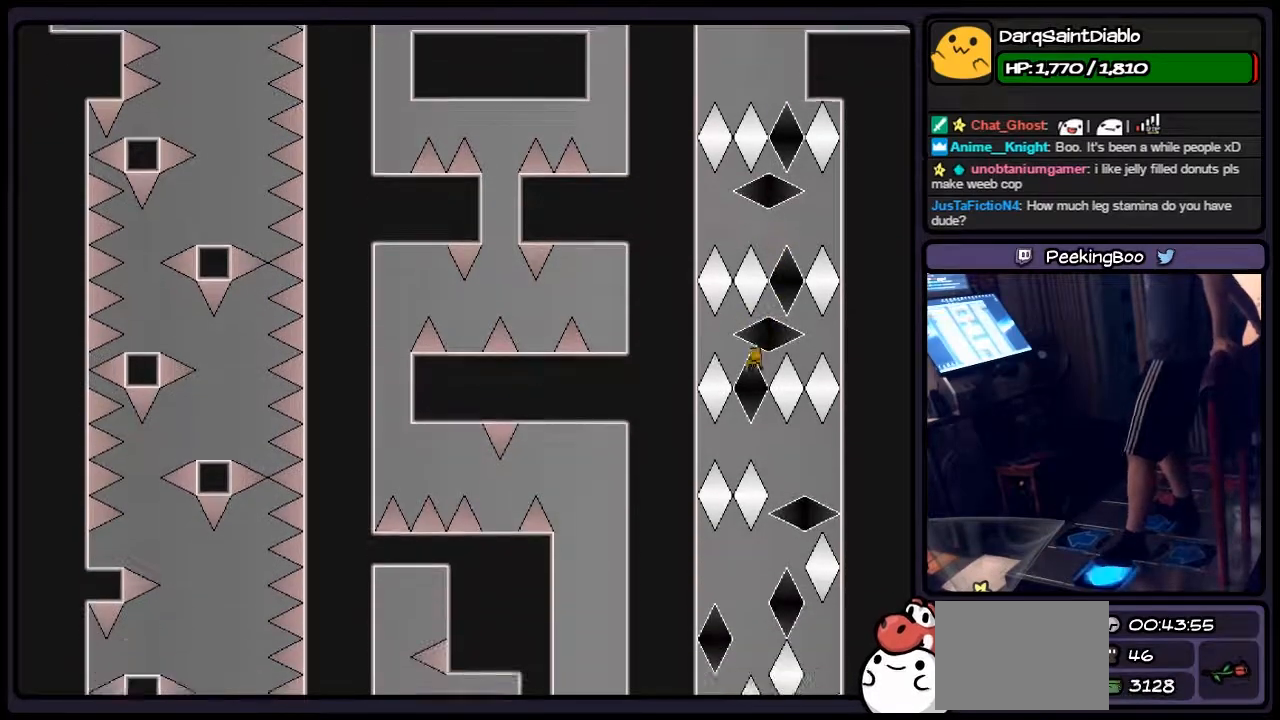
{"keys": ["right"], "events": [[150, "right", "down"], [400, "left", "up"]]}
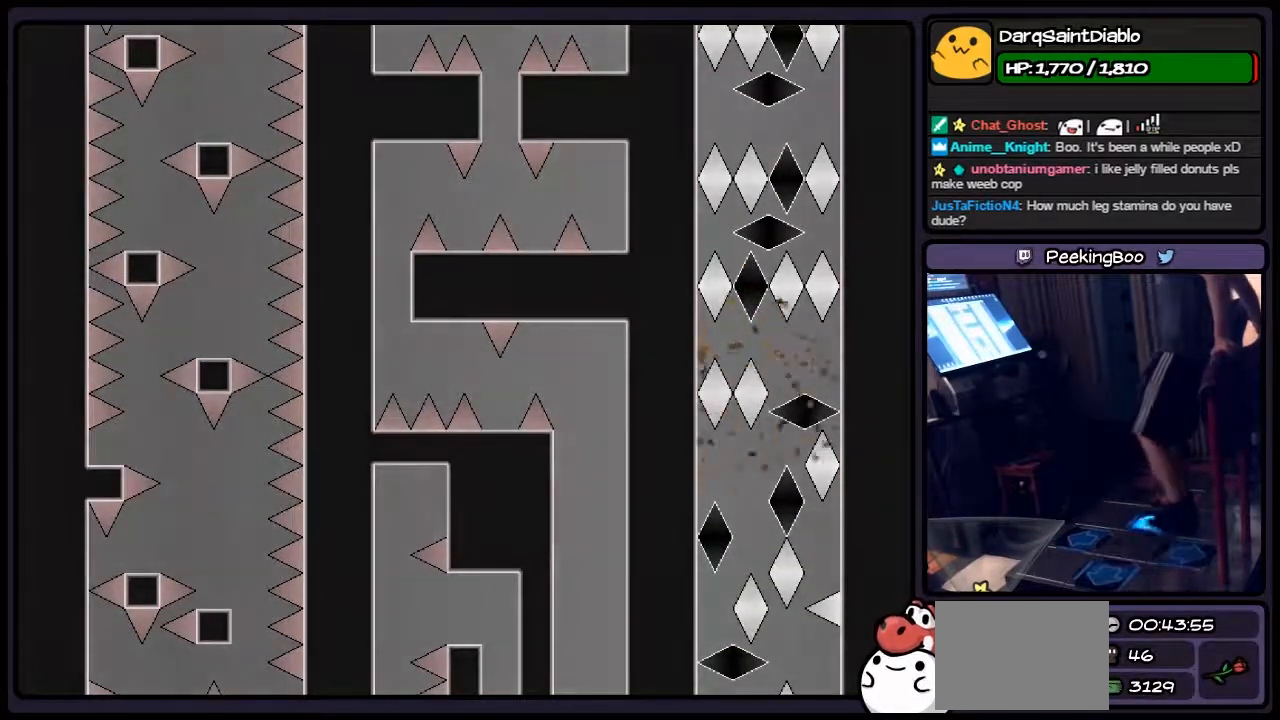
{"keys": [], "events": [[317, "right", "up"]]}
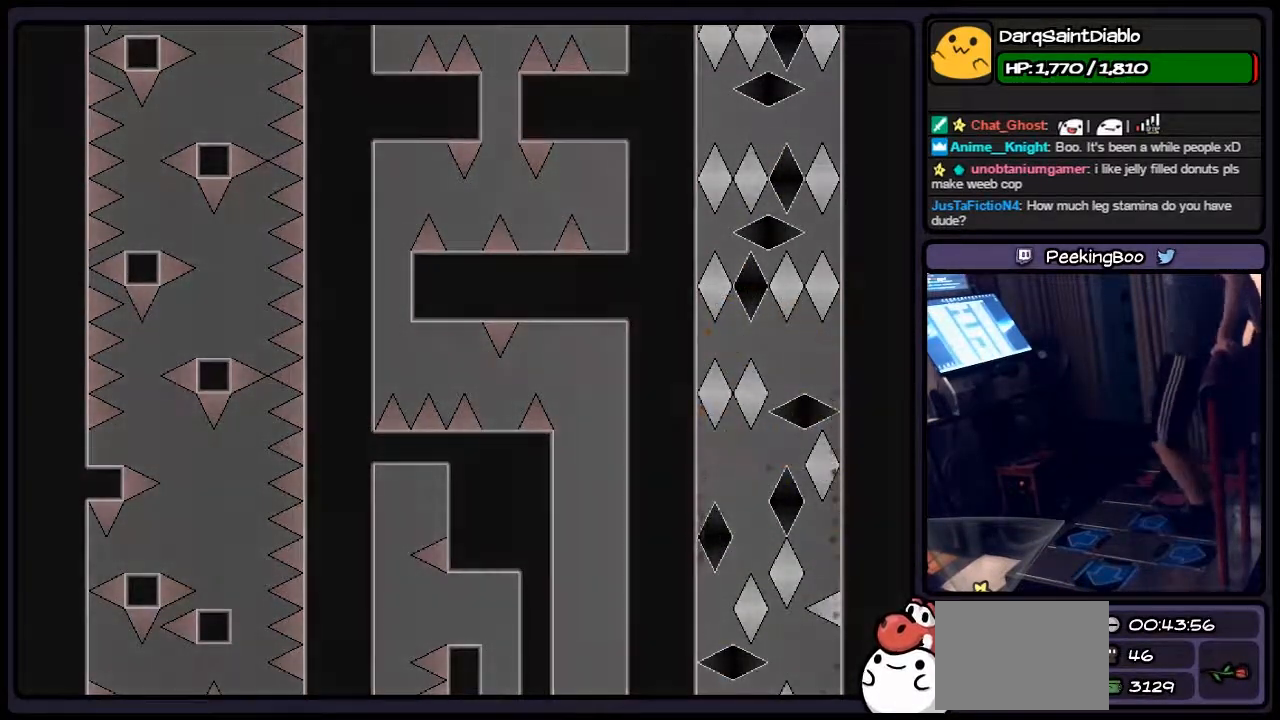
{"keys": [], "events": [[67, "r", "down"], [267, "r", "up"]]}
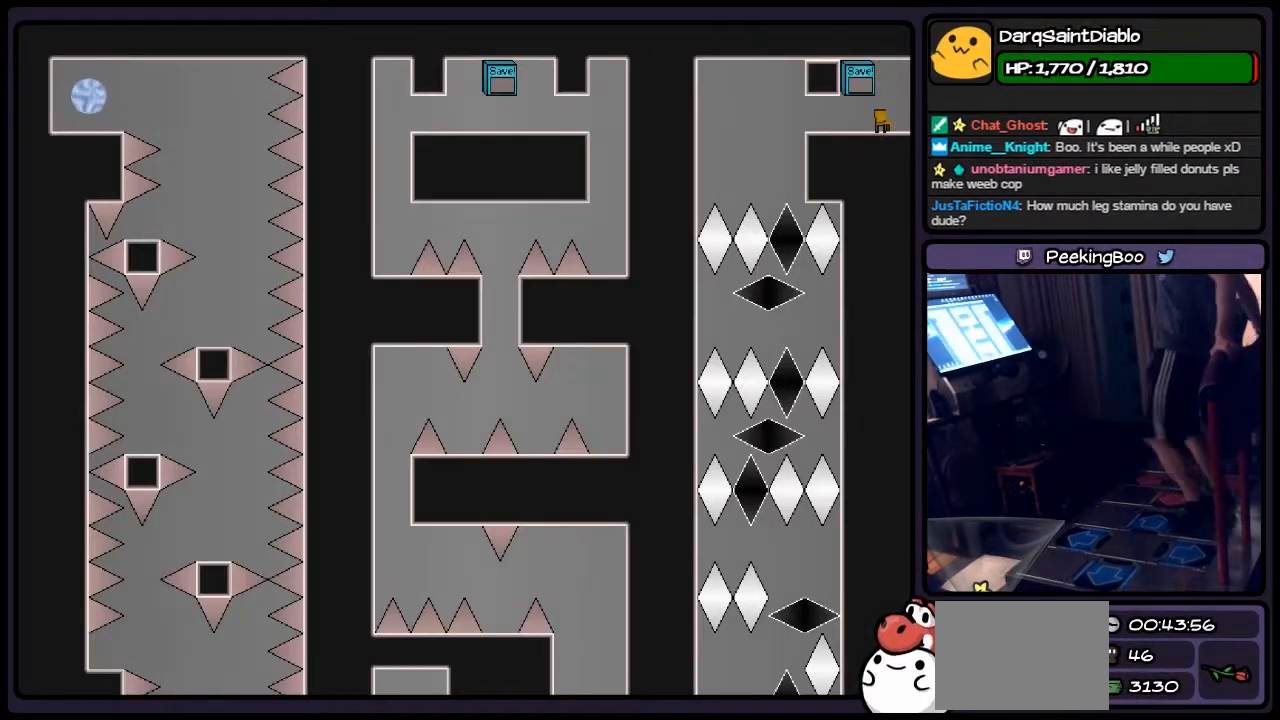
{"keys": ["left"], "events": [[350, "left", "down"]]}
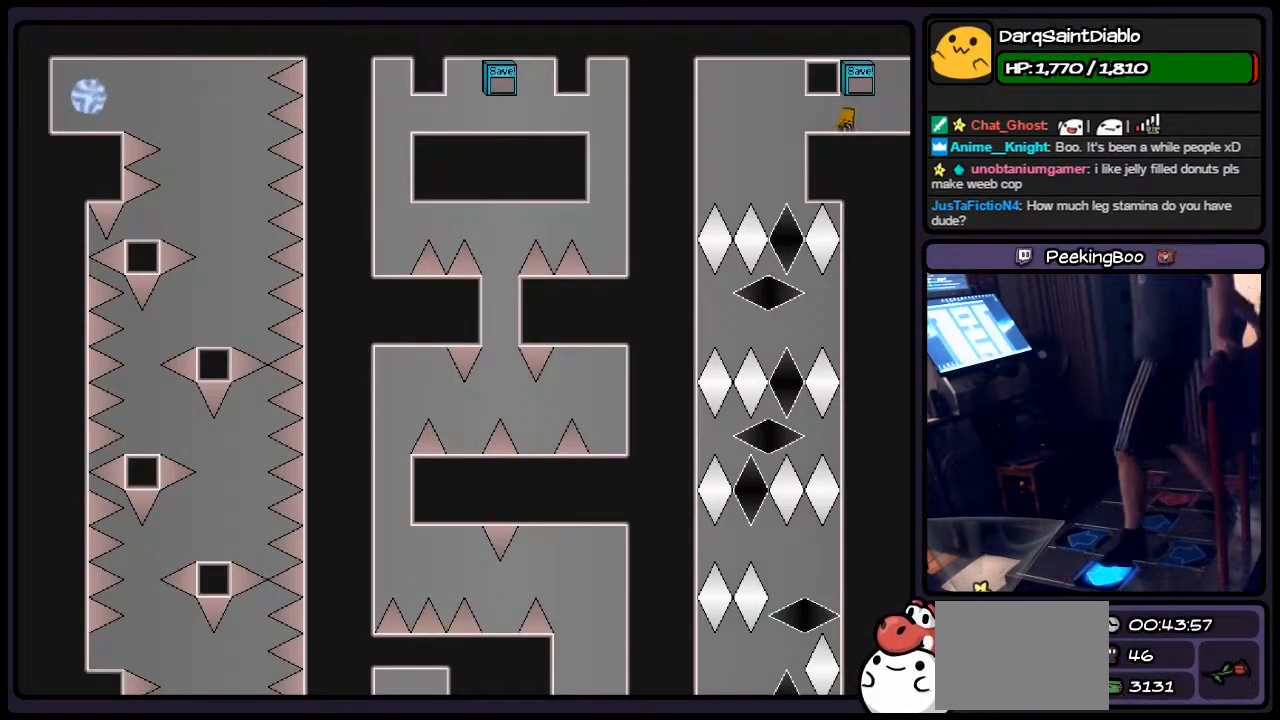
{"keys": [], "events": [[350, "left", "up"]]}
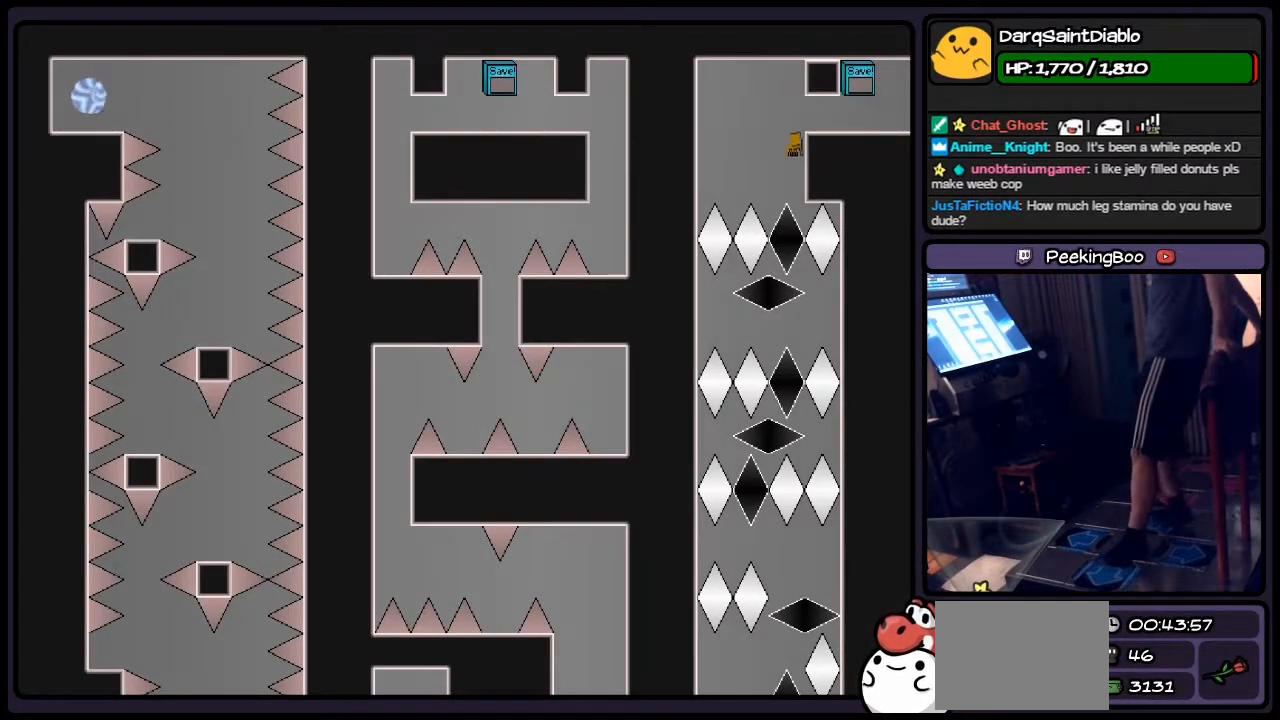
{"keys": [], "events": []}